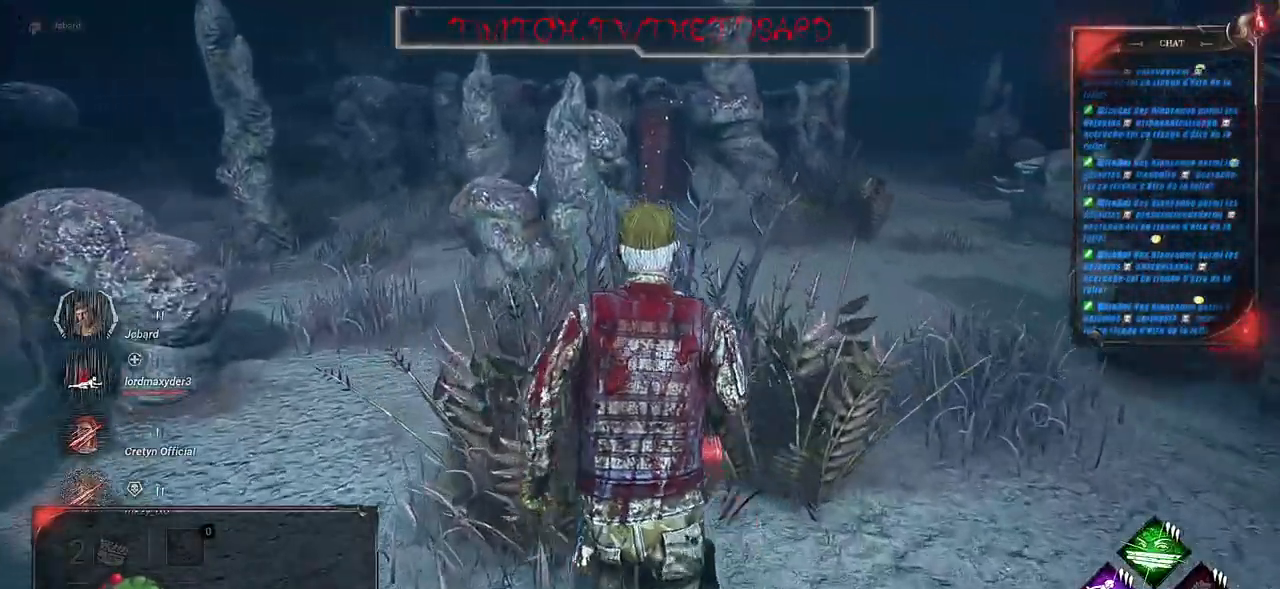
Gameplay with keyboard and mouse; each line is a JSON object with the keys and mouse buttons held at the frame after it. "events" lists presses ("down") and releases ("up") of "a", "ctrl", "d", "e", "f", "q", "r", "s", "shift", "space", "tab", "z", "mouse_left", "mouse_wheel", "mouse_right", "mouse_mb4" and "mouse_mb5" between this image and that frame as [ms after this image, input, new state], when the widget could be followed in between. "mouse_left", "mouse_wheel", "mouse_right", "mouse_mb4", "mouse_mb5" = the "left", "wheel", "right", "mb4", "mb5" buttons of the "mouse" list. No other keys are recorded. "wheel" means that the mouse wheel is clicked or scrolled. Mouse movement is not recorded.
{"keys": ["shift", "z"], "mouse": [], "events": []}
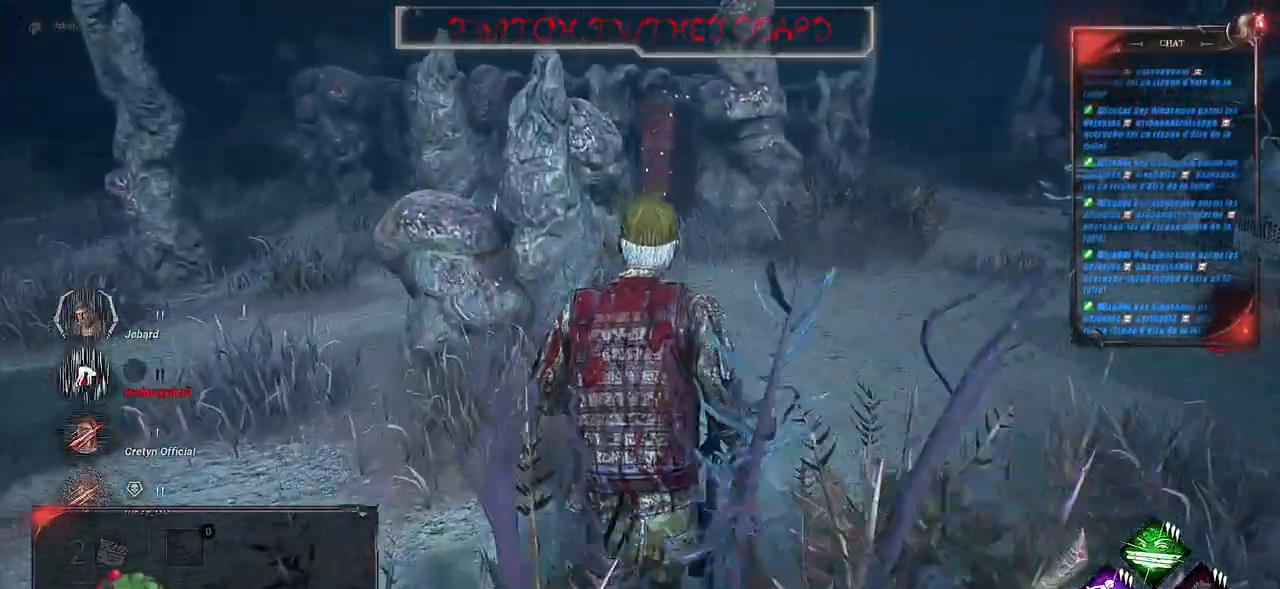
{"keys": ["shift", "z"], "mouse": [], "events": []}
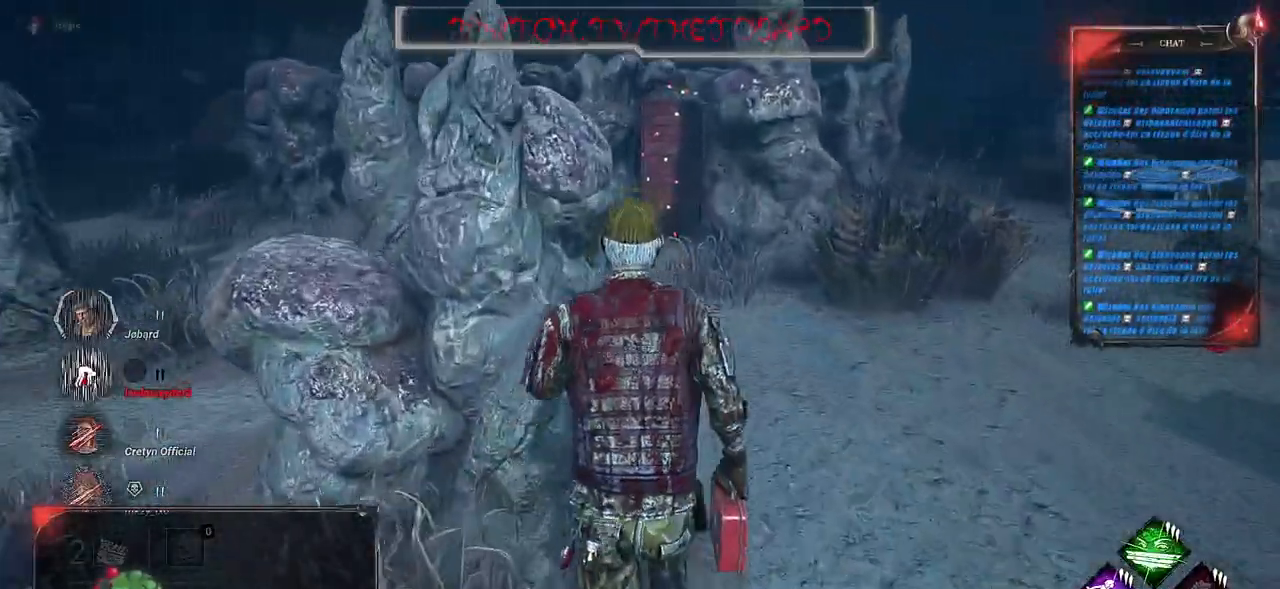
{"keys": ["shift", "z"], "mouse": [], "events": []}
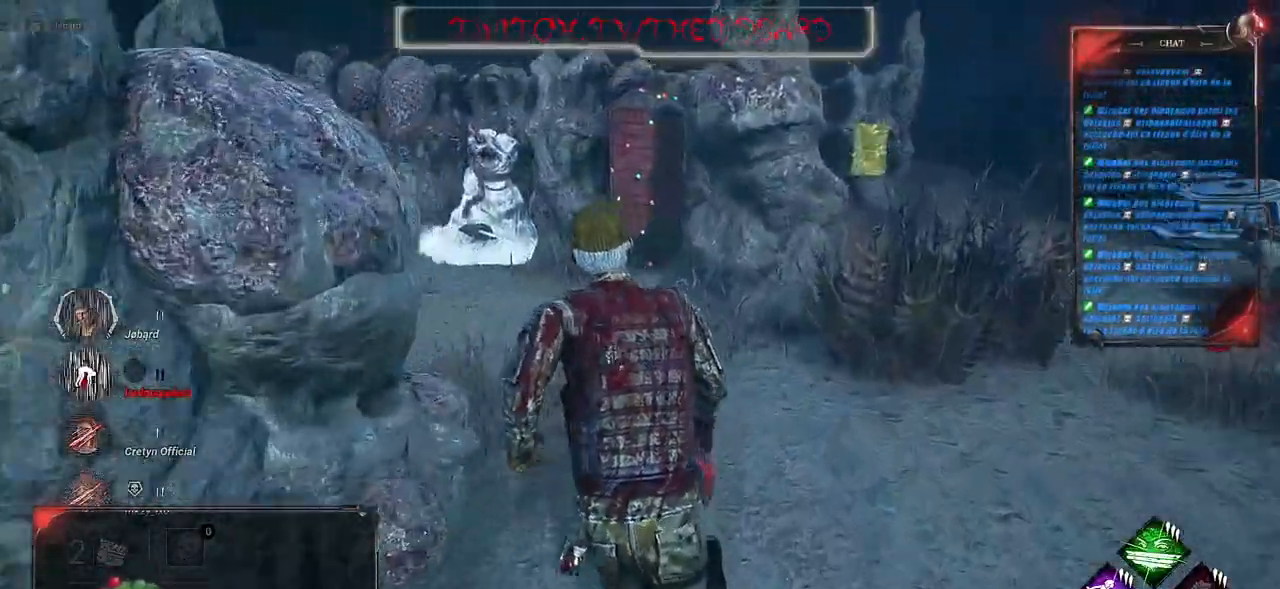
{"keys": [], "mouse": [], "events": [[266, "z", "up"], [316, "shift", "up"]]}
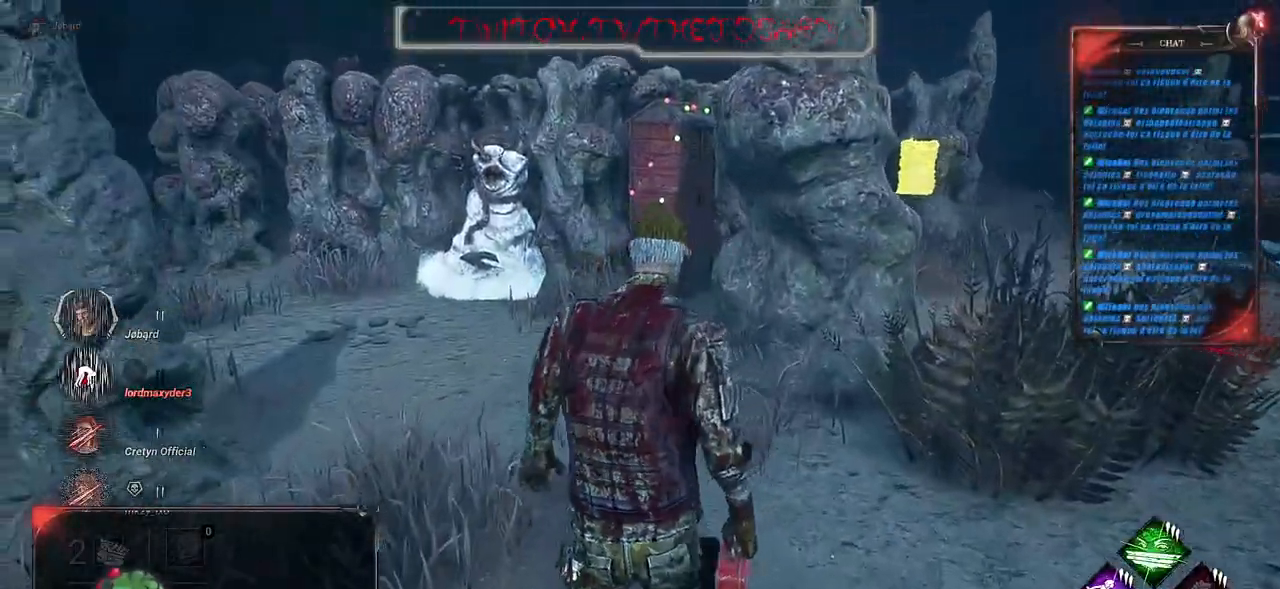
{"keys": ["q"], "mouse": [], "events": [[16, "s", "down"], [266, "q", "down"], [383, "s", "up"]]}
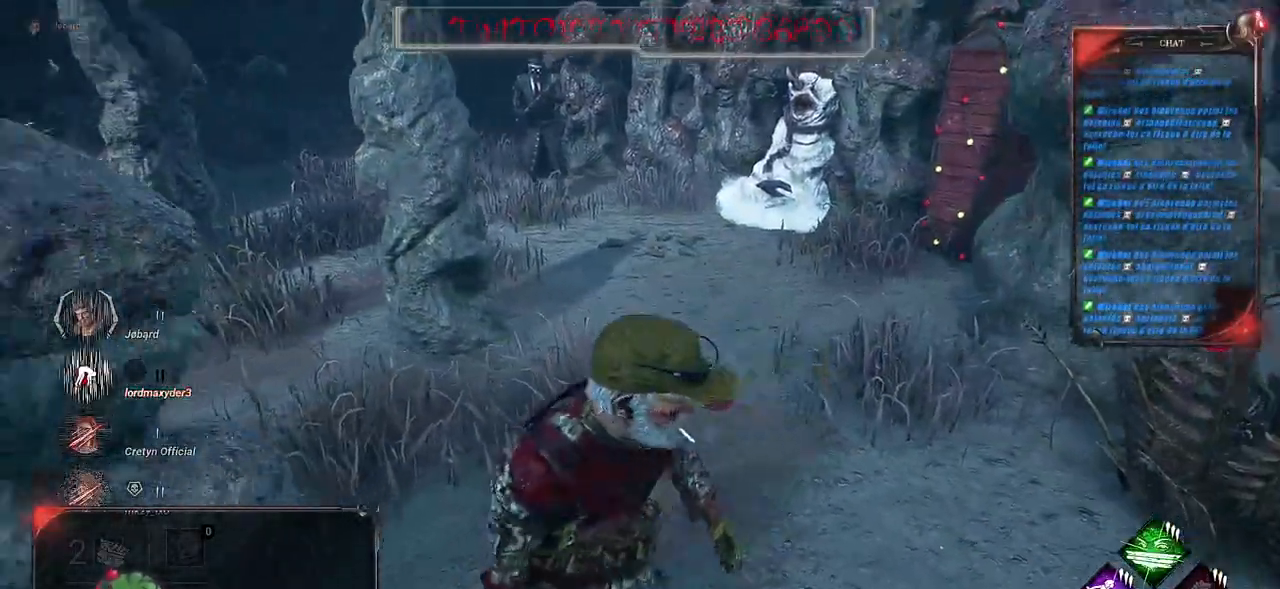
{"keys": [], "mouse": [], "events": [[16, "z", "down"], [150, "z", "up"], [183, "q", "up"]]}
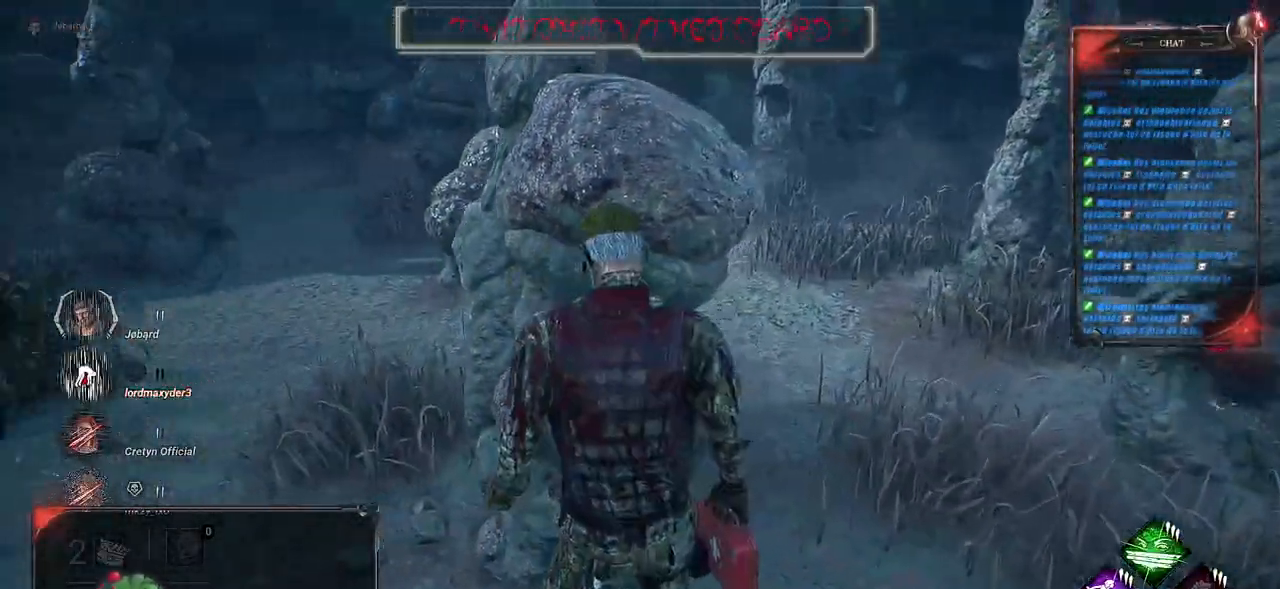
{"keys": ["e"], "mouse": [], "events": [[250, "e", "down"]]}
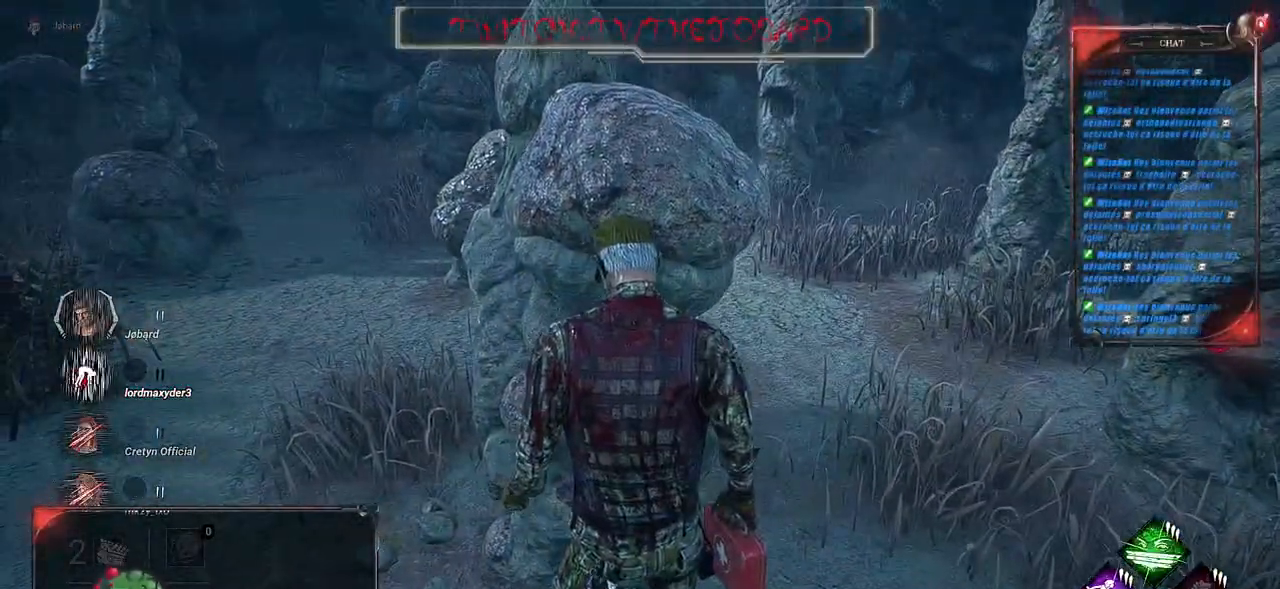
{"keys": ["d"], "mouse": [], "events": [[150, "e", "up"], [183, "z", "down"], [466, "d", "down"], [483, "z", "up"]]}
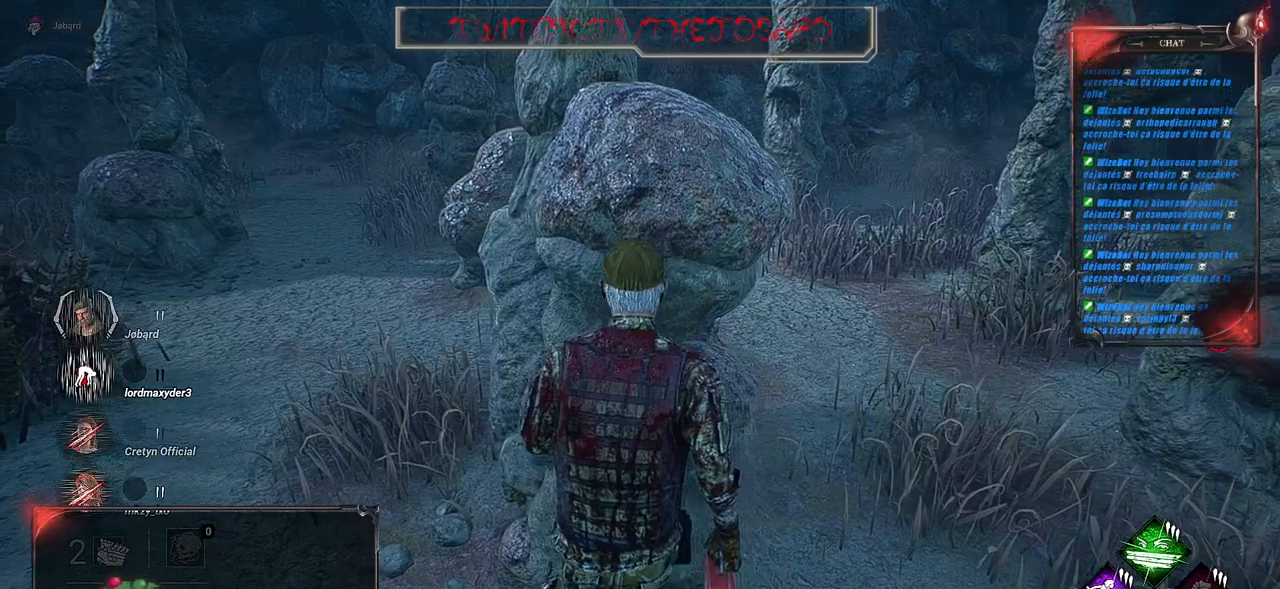
{"keys": ["d"], "mouse": [], "events": [[133, "z", "down"], [233, "z", "up"]]}
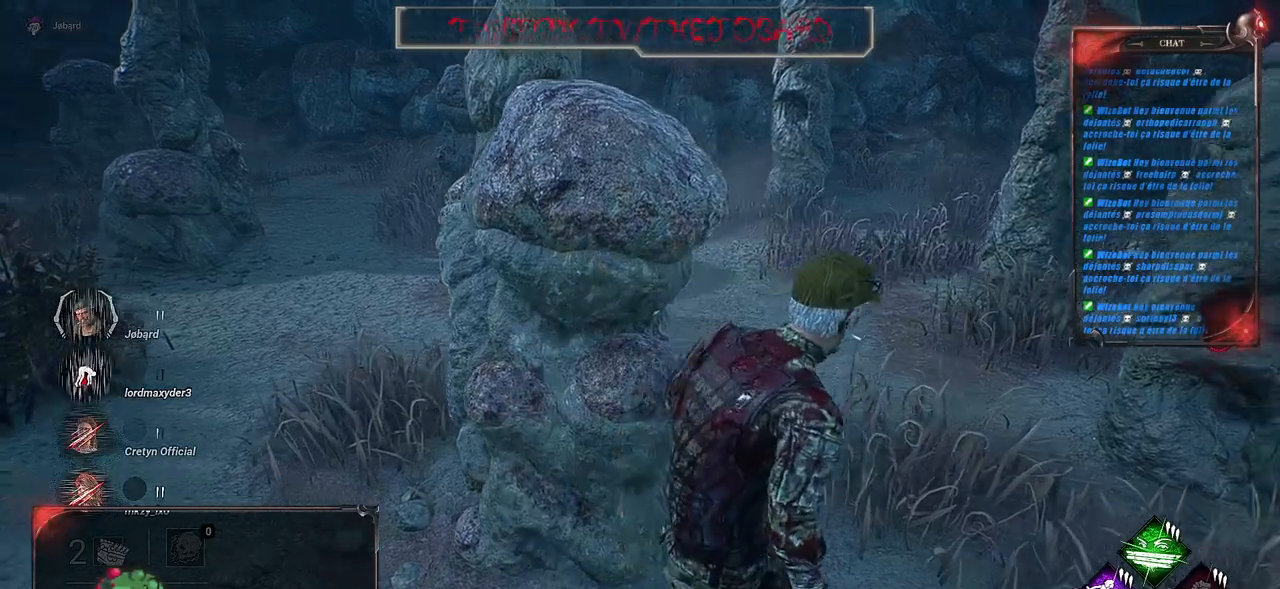
{"keys": ["z"], "mouse": [], "events": [[100, "z", "down"], [216, "d", "up"]]}
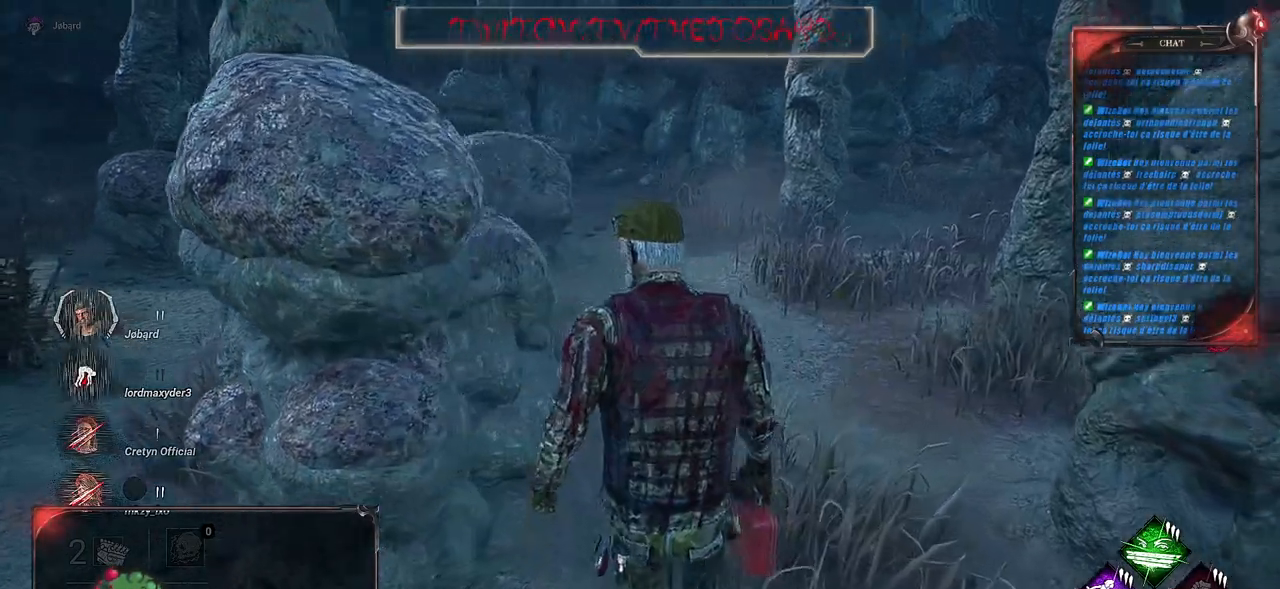
{"keys": [], "mouse": [], "events": [[433, "z", "up"]]}
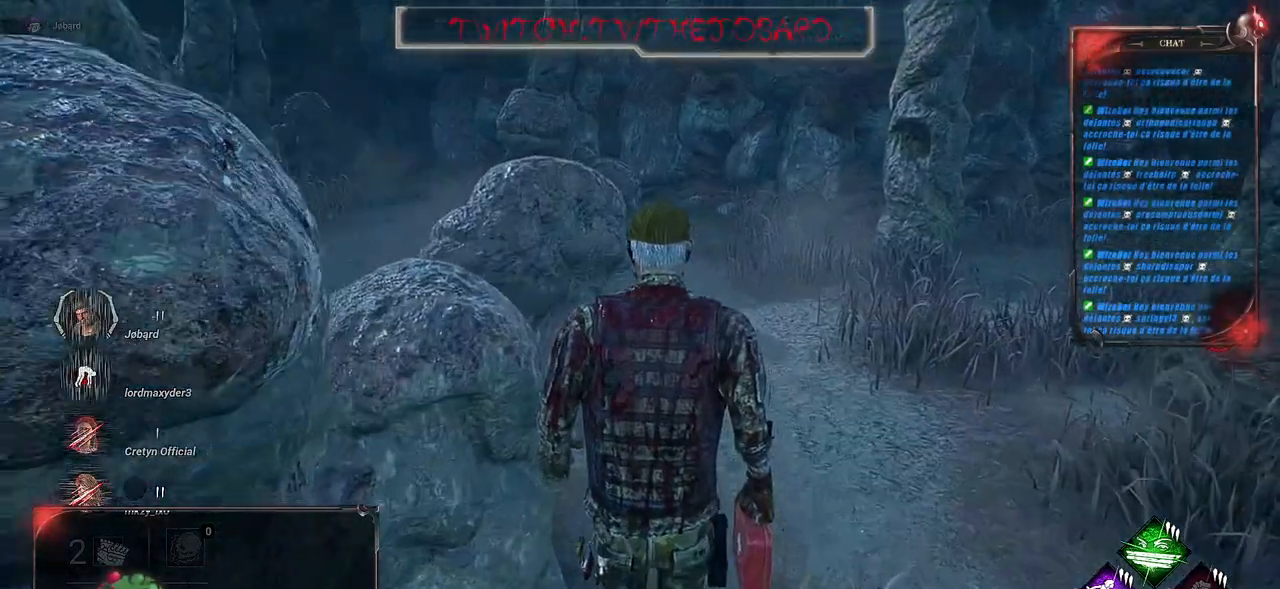
{"keys": [], "mouse": [], "events": []}
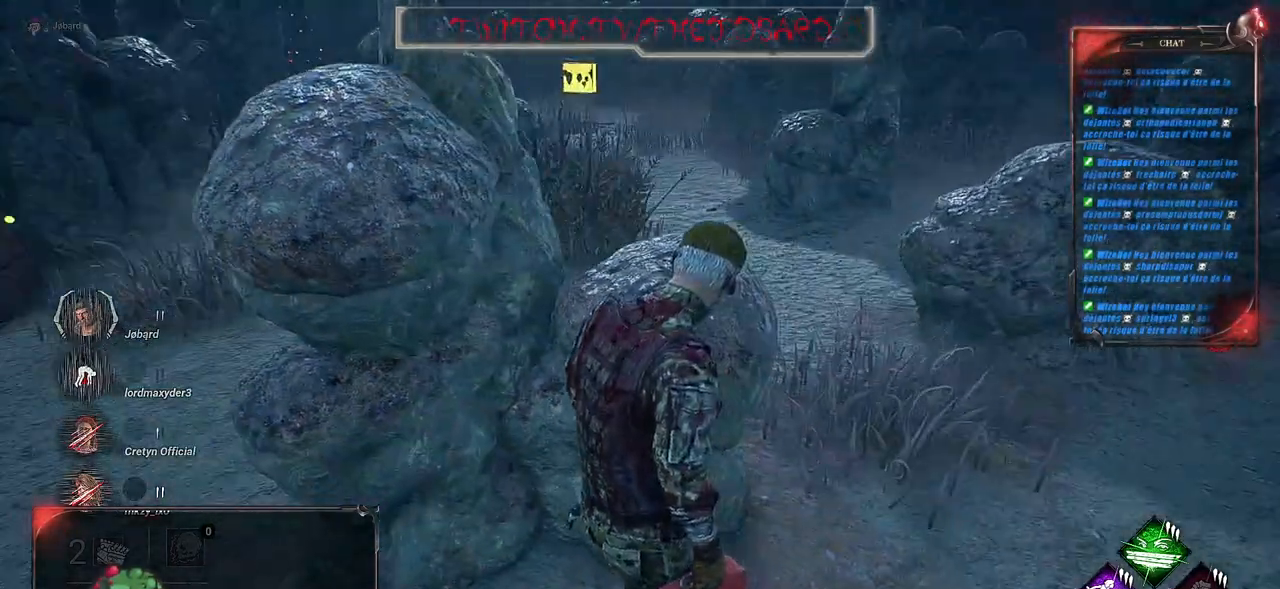
{"keys": ["z"], "mouse": [], "events": [[333, "z", "down"]]}
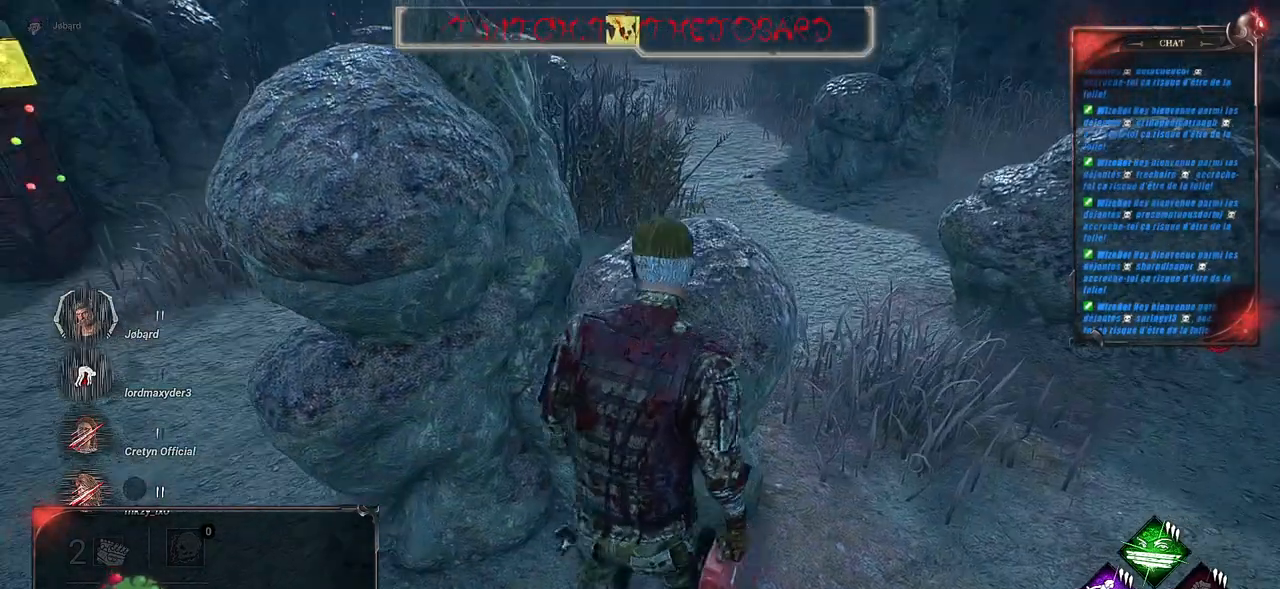
{"keys": ["e"], "mouse": [], "events": [[66, "z", "up"], [200, "e", "down"], [300, "e", "up"], [500, "e", "down"]]}
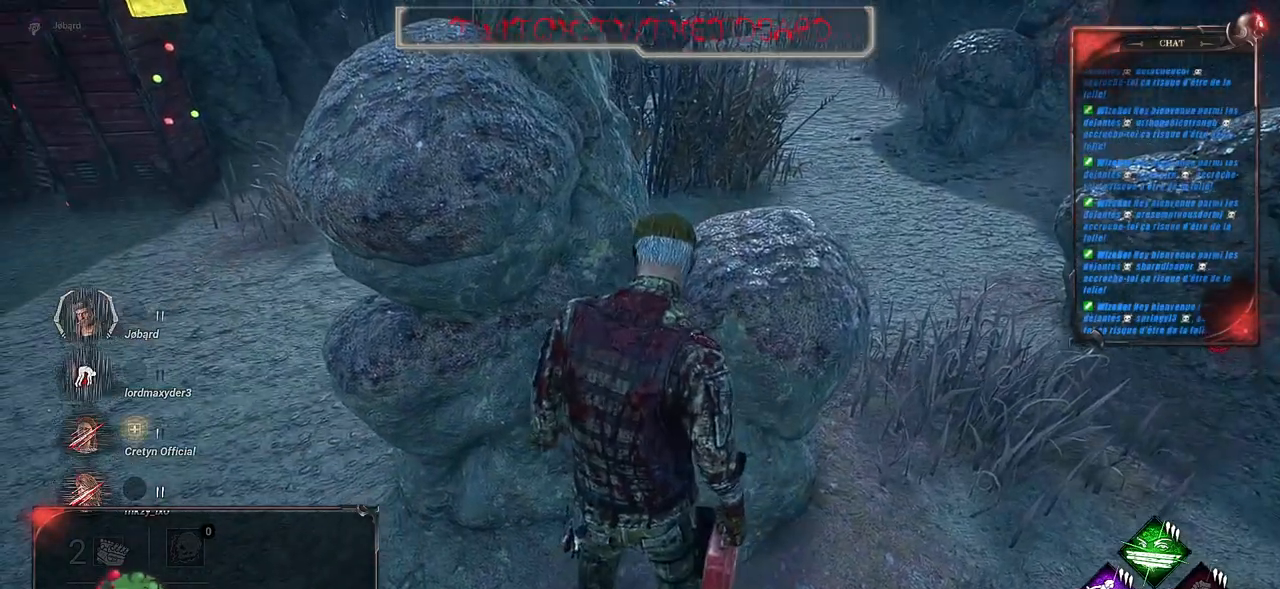
{"keys": ["shift"], "mouse": [], "events": [[100, "e", "up"], [383, "shift", "down"]]}
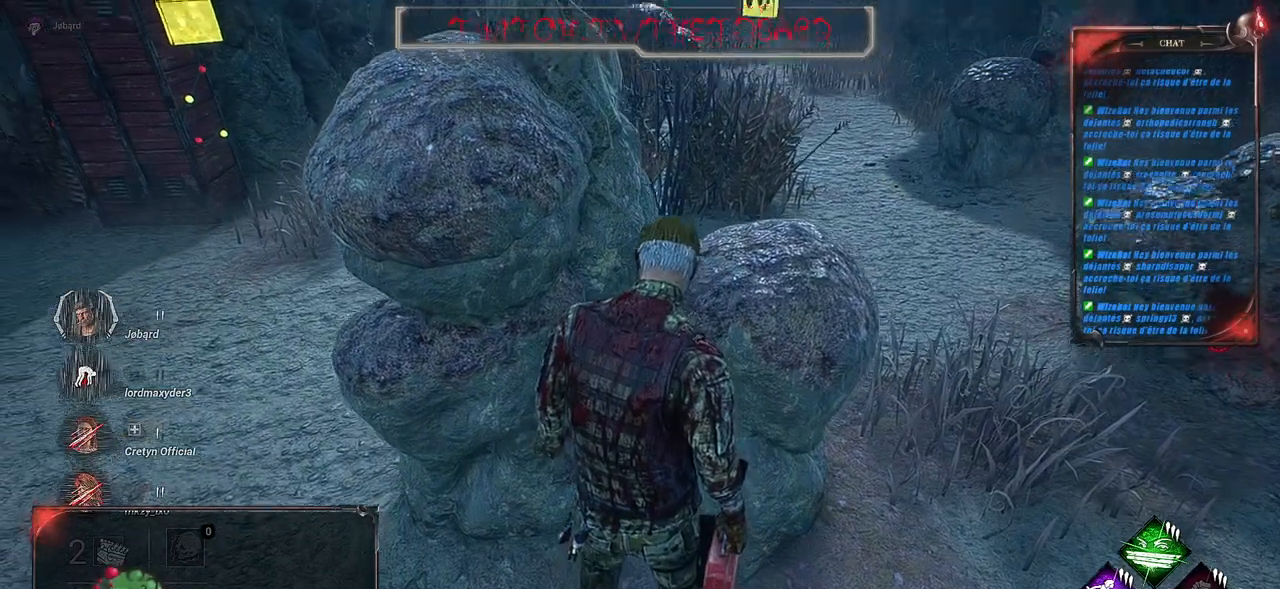
{"keys": ["q", "s", "shift"], "mouse": [], "events": [[133, "q", "down"], [283, "s", "down"]]}
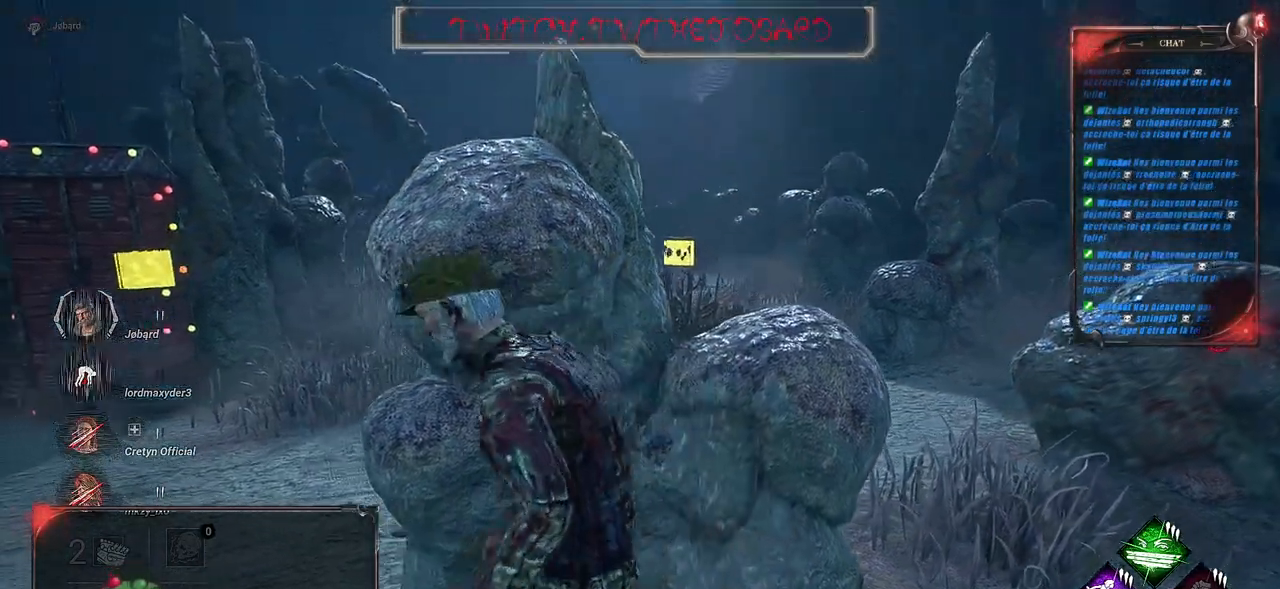
{"keys": ["shift", "z"], "mouse": [], "events": [[150, "s", "up"], [316, "z", "down"], [483, "q", "up"]]}
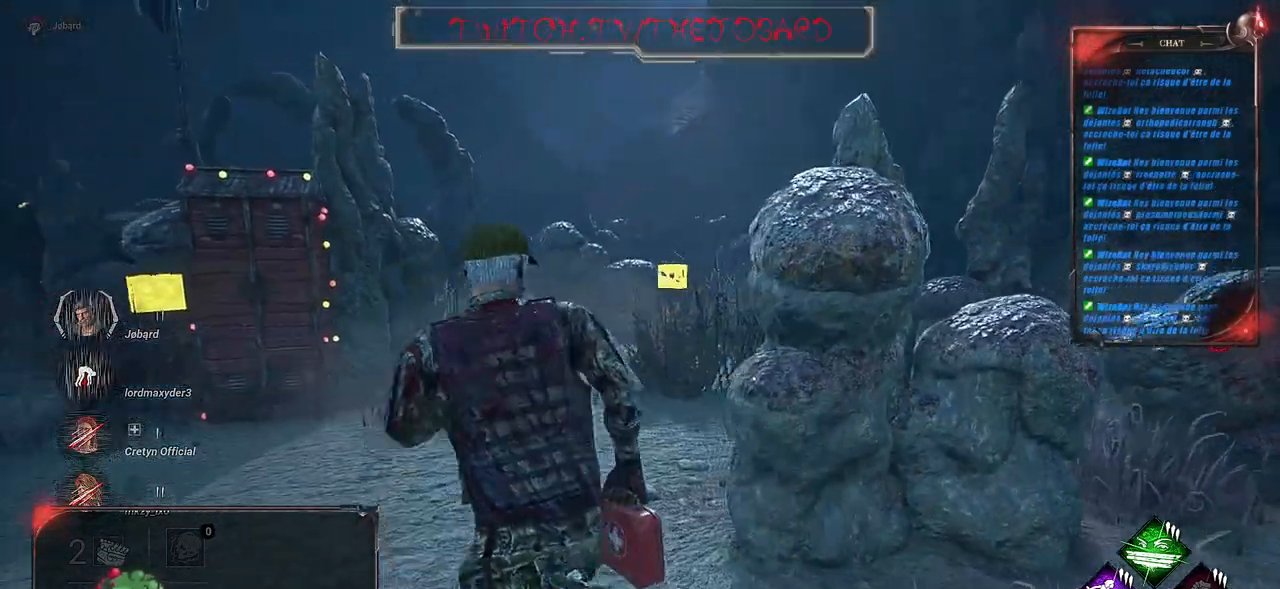
{"keys": ["shift"], "mouse": [], "events": [[433, "z", "up"]]}
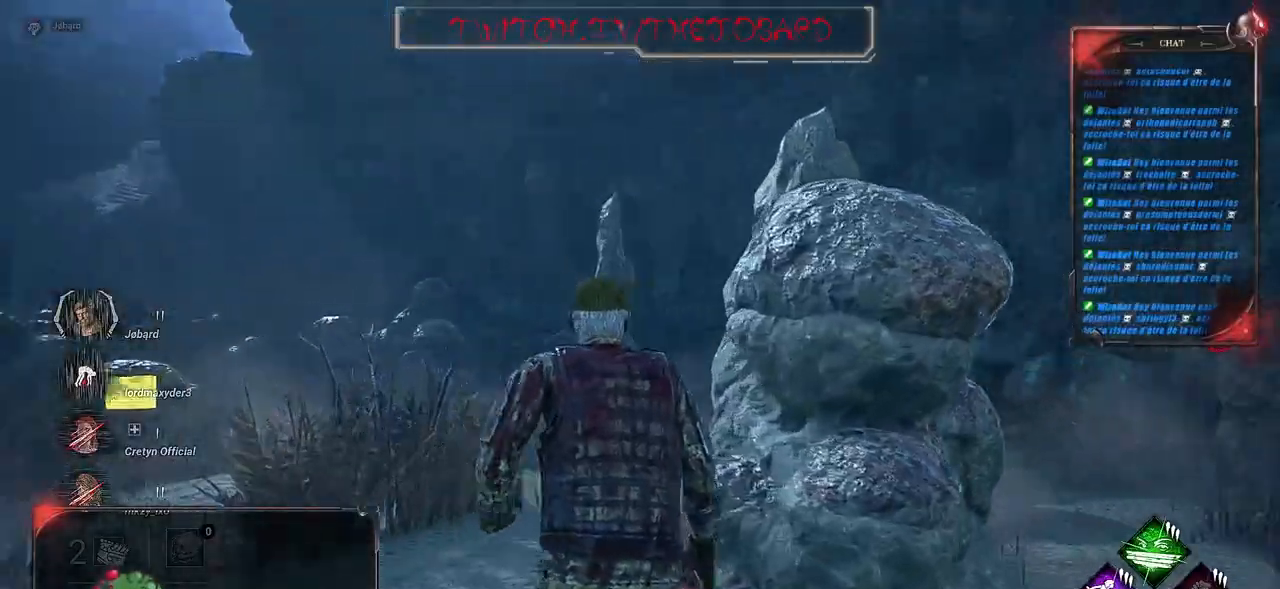
{"keys": ["shift"], "mouse": [], "events": []}
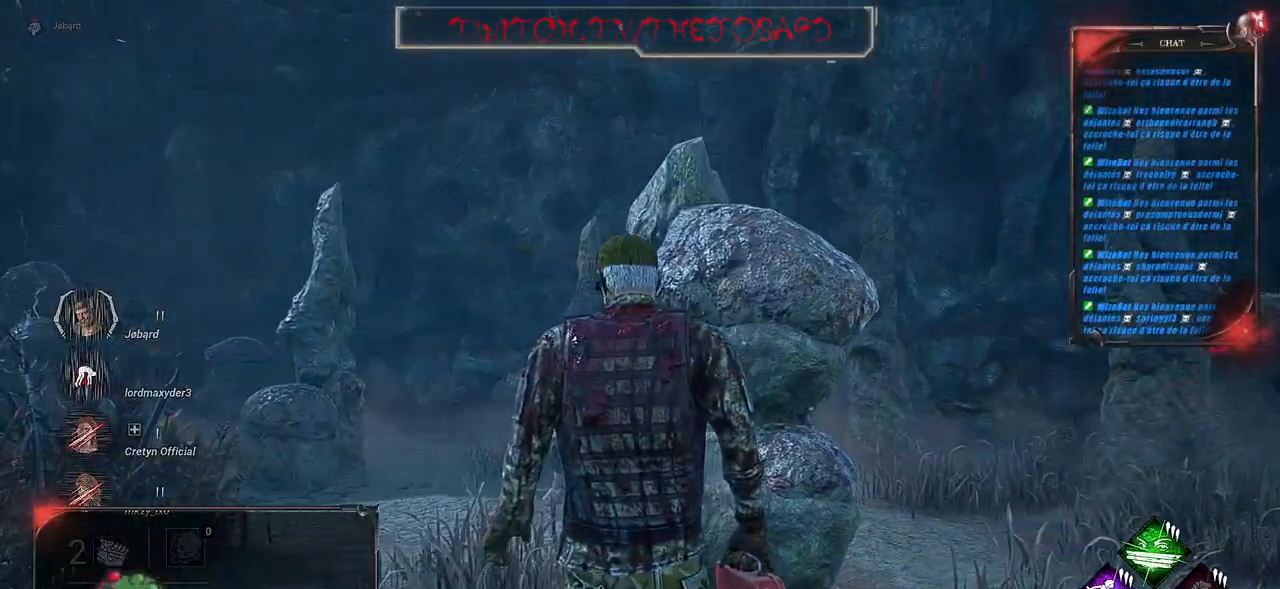
{"keys": ["q", "shift"], "mouse": [], "events": [[183, "q", "down"]]}
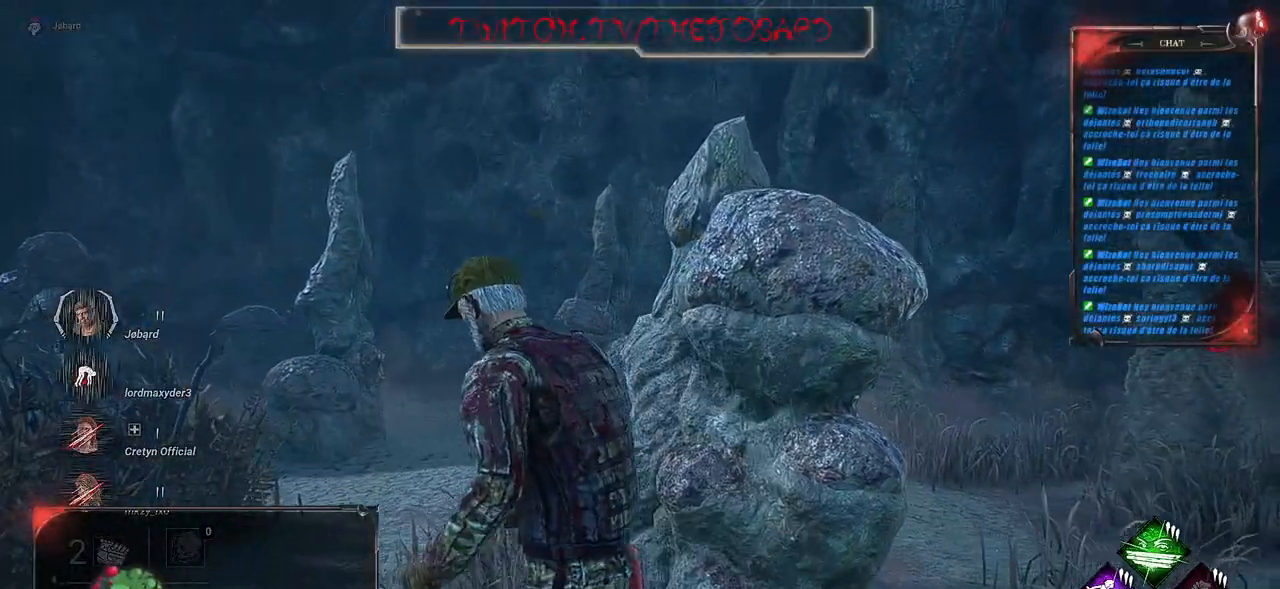
{"keys": ["q", "shift", "z"], "mouse": [], "events": [[116, "z", "down"]]}
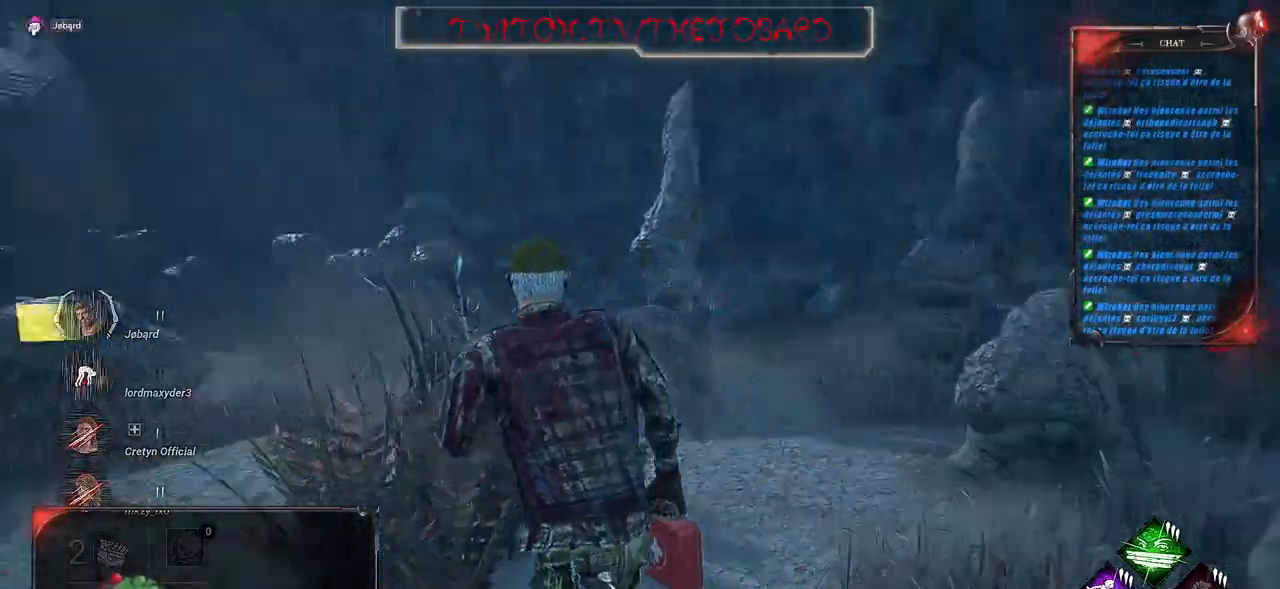
{"keys": ["shift", "z"], "mouse": [], "events": [[33, "q", "up"]]}
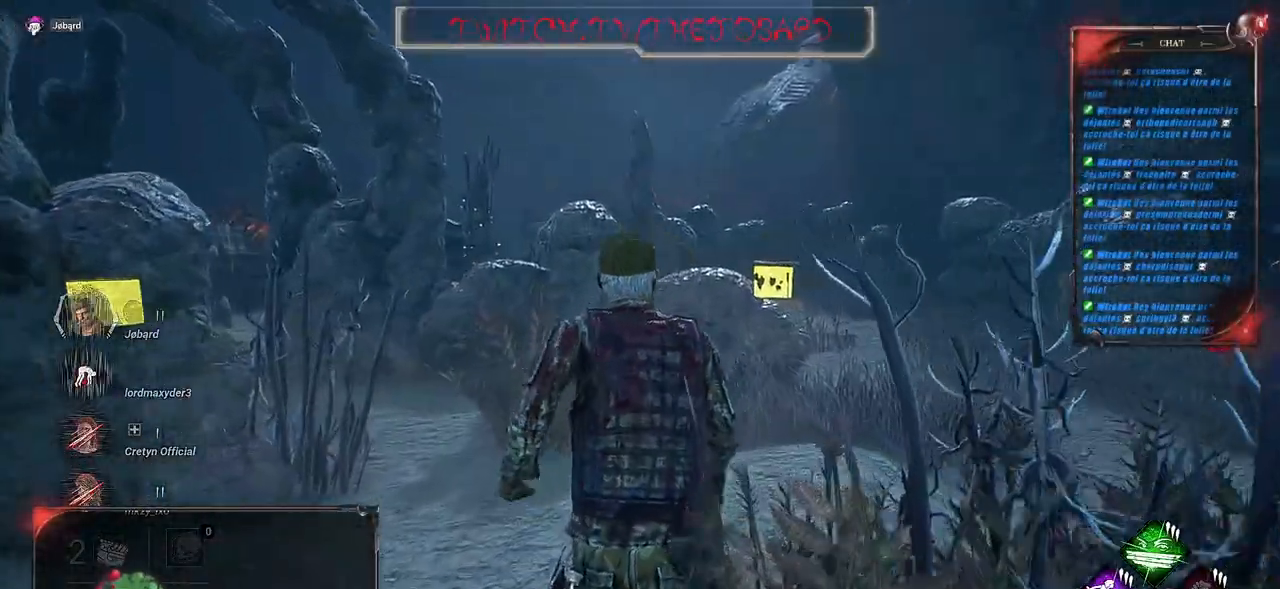
{"keys": ["d", "shift", "z"], "mouse": [], "events": [[400, "d", "down"]]}
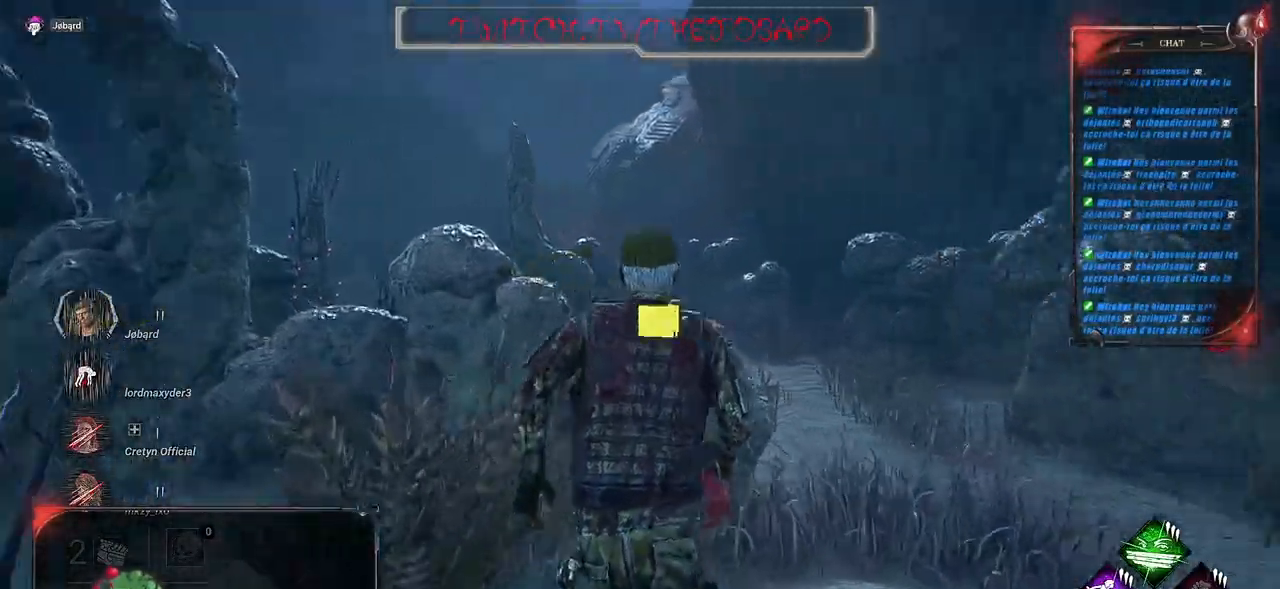
{"keys": ["shift", "z"], "mouse": [], "events": [[383, "d", "up"]]}
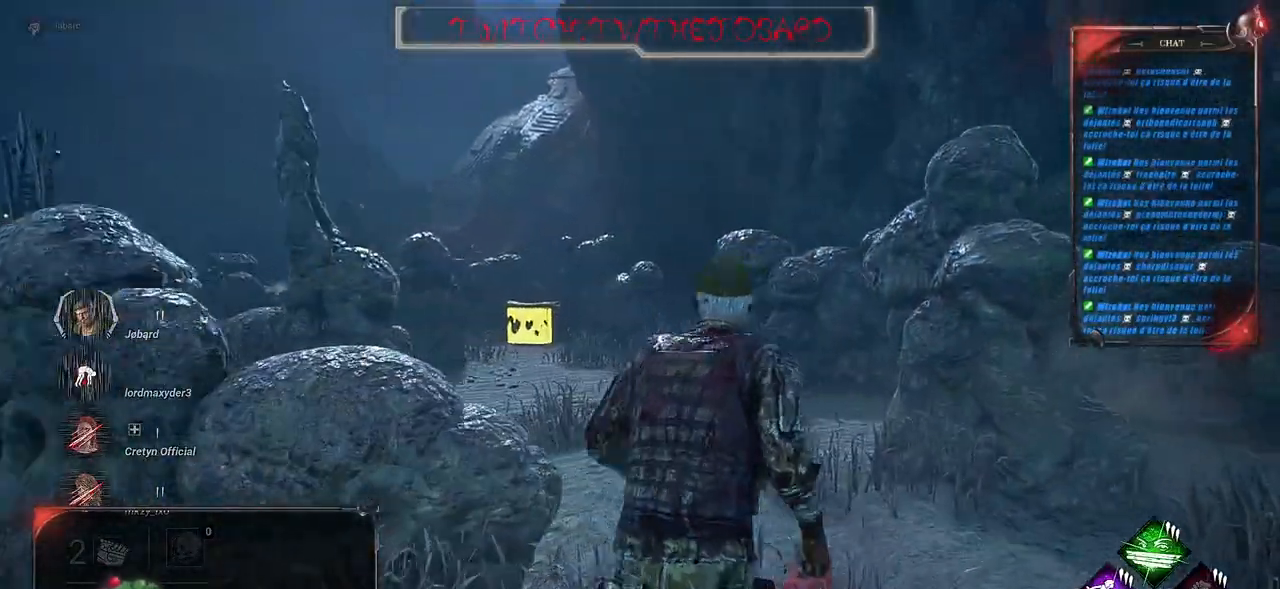
{"keys": ["shift", "z"], "mouse": [], "events": []}
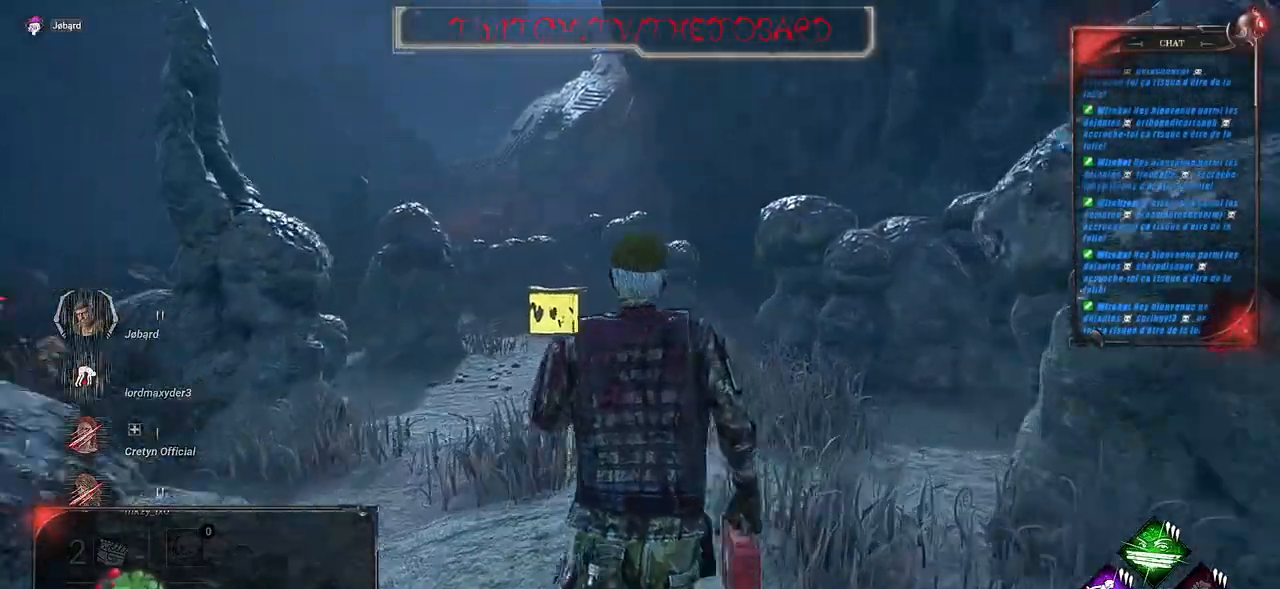
{"keys": ["shift", "z"], "mouse": [], "events": []}
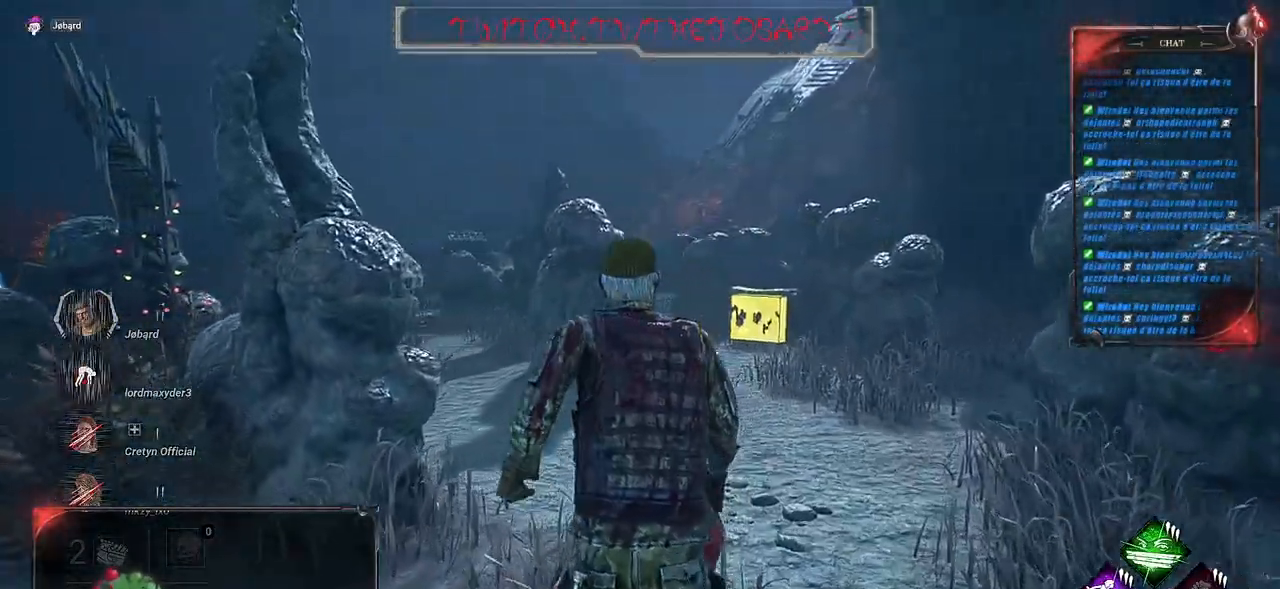
{"keys": ["shift", "z"], "mouse": [], "events": []}
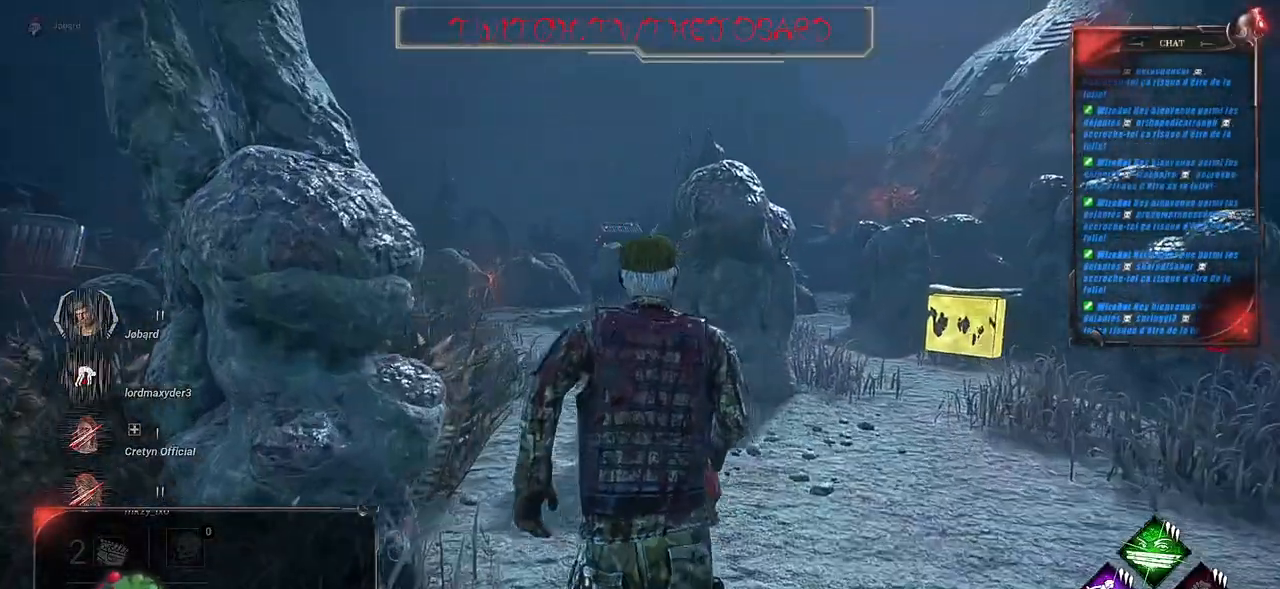
{"keys": ["d", "shift", "z"], "mouse": [], "events": [[250, "d", "down"]]}
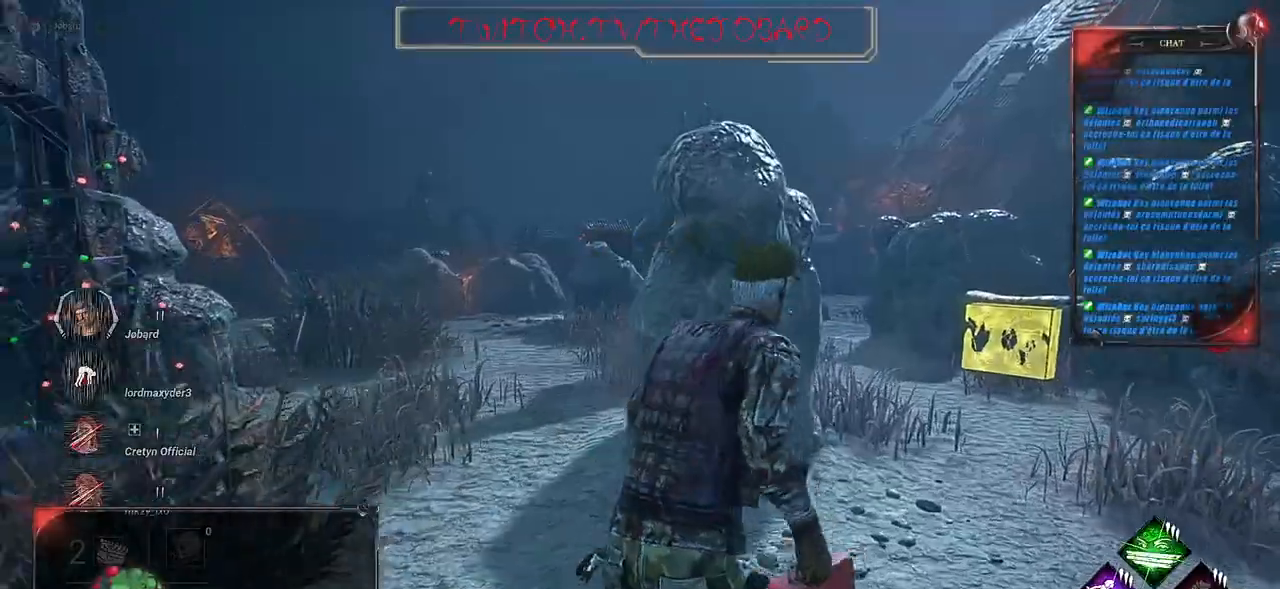
{"keys": ["d", "shift", "z"], "mouse": [], "events": []}
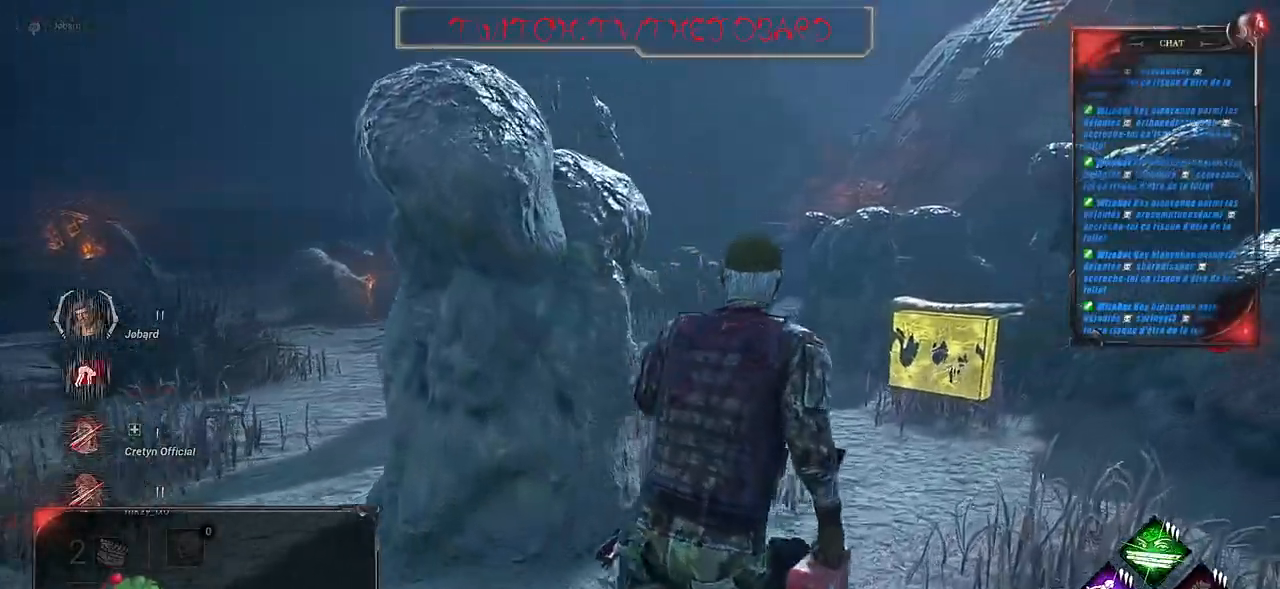
{"keys": ["shift", "z"], "mouse": [], "events": [[116, "d", "up"]]}